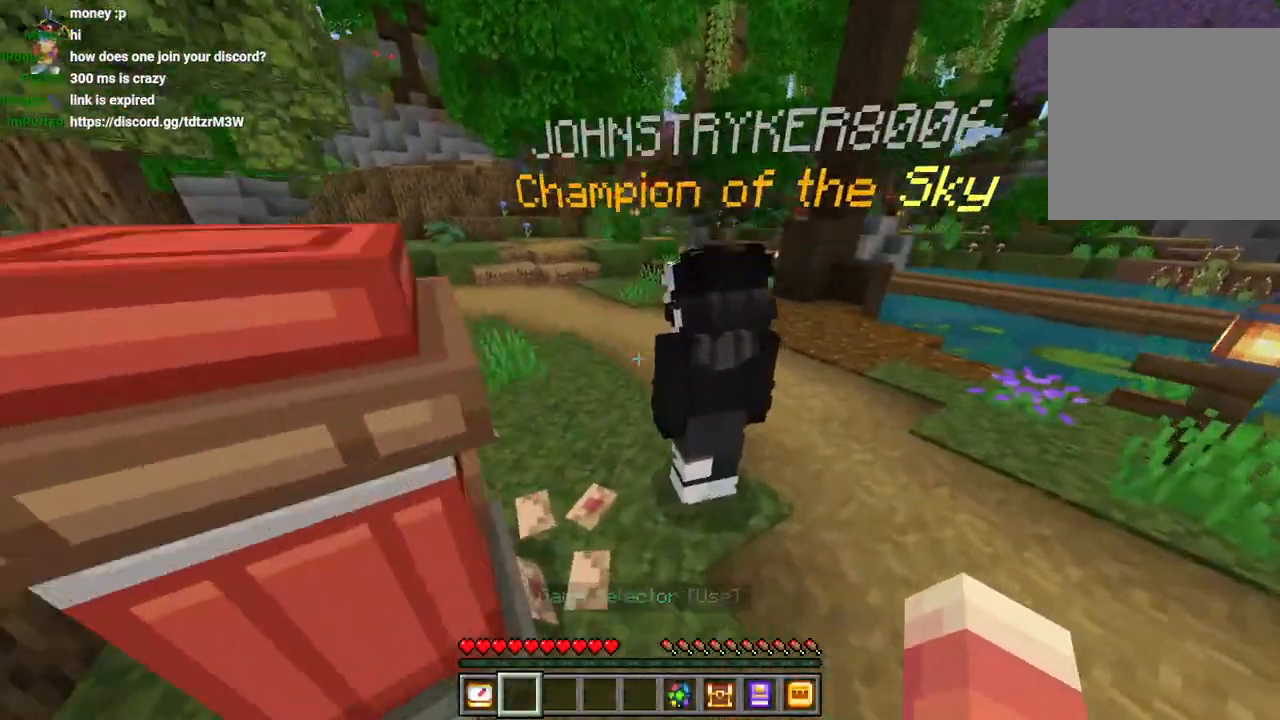
Gameplay with a controller (PlayStation layout); each line is a JSON object with the inputs held at the frame after it (dt_ms = milliseconds from this image to that frame). "events" lists button and stick changes between this image and that frame as [ms after this image, input, new state], when the widget could be followed in between.
{"dt_ms": 500, "buttons": [], "left_stick": "up", "right_stick": "left"}
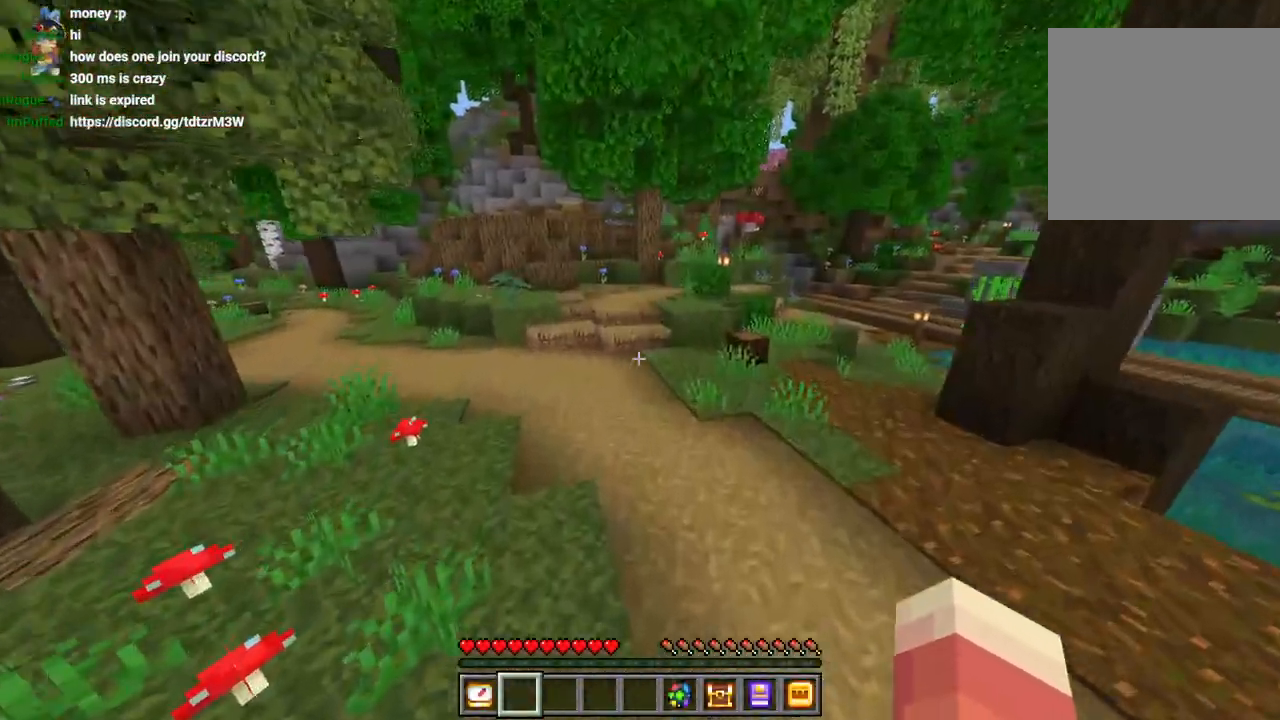
{"dt_ms": 500, "buttons": [], "left_stick": "up", "right_stick": "left", "events": [[183, "CROSS", "down"], [317, "CROSS", "up"]]}
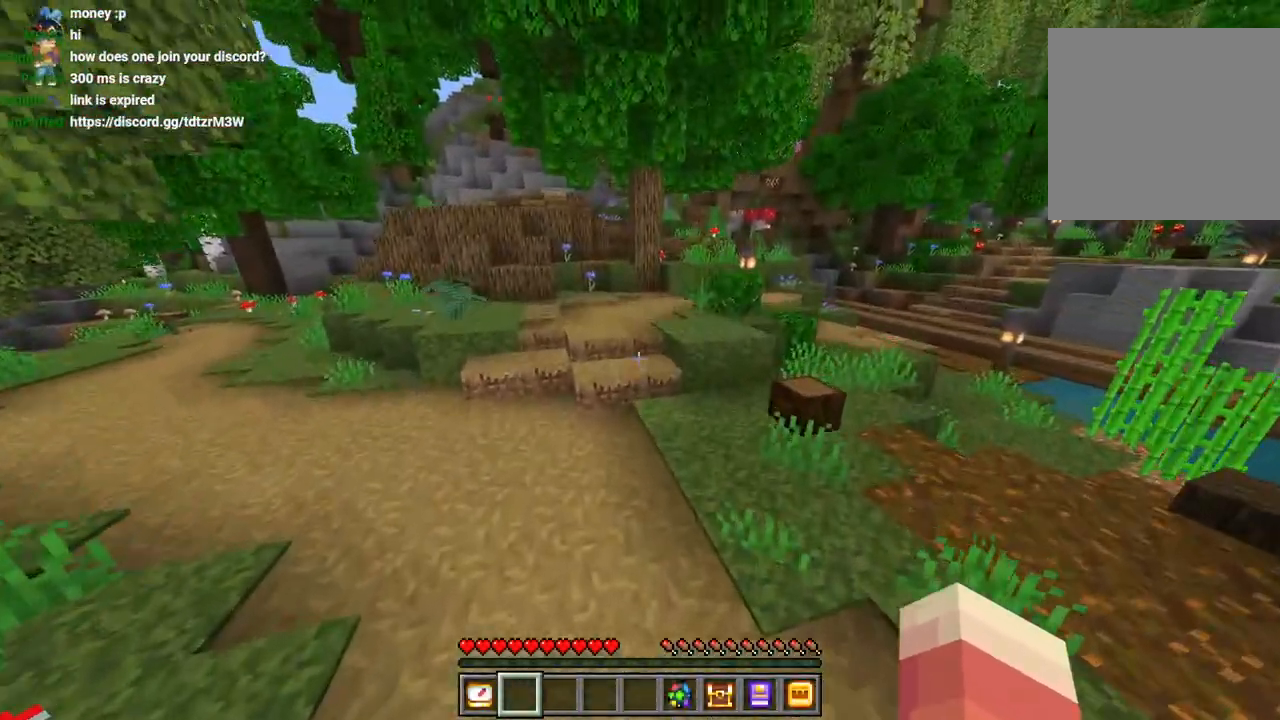
{"dt_ms": 500, "buttons": [], "left_stick": "center", "right_stick": "left", "events": [[317, "left_stick", "center"]]}
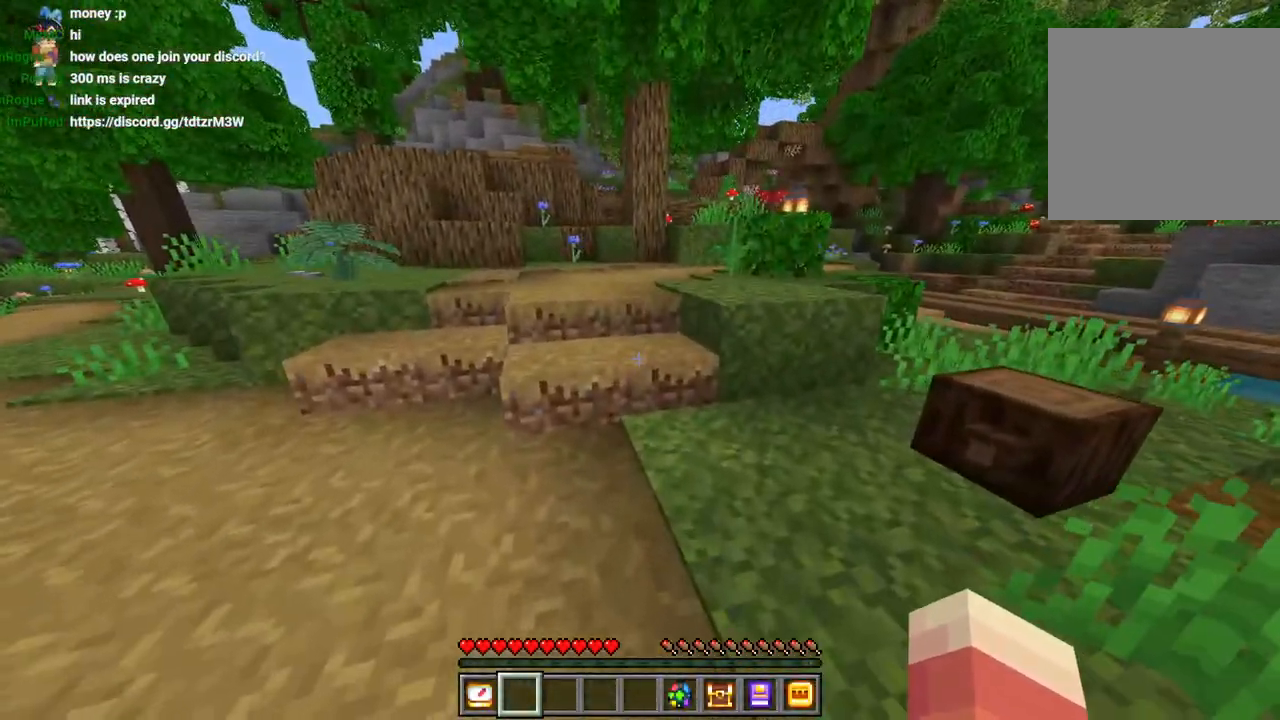
{"dt_ms": 500, "buttons": [], "left_stick": "center", "right_stick": "center", "events": [[400, "right_stick", "center"]]}
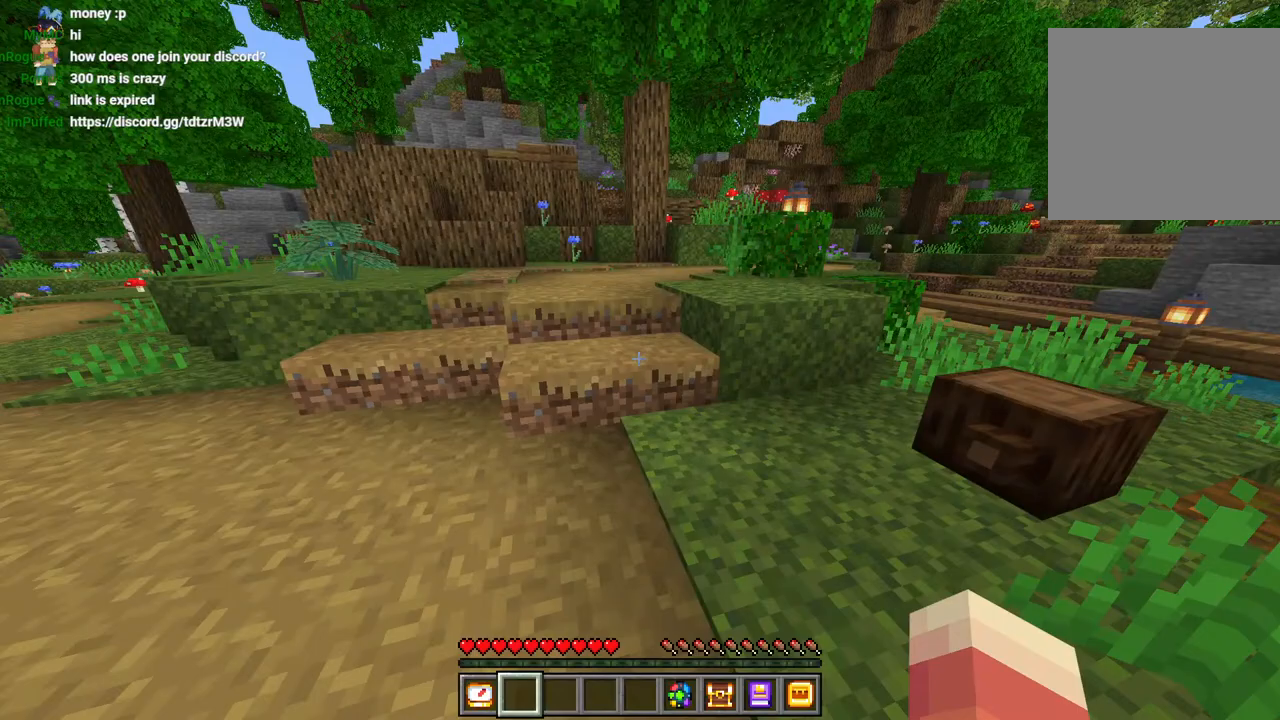
{"dt_ms": 500, "buttons": [], "left_stick": "center", "right_stick": "center", "events": []}
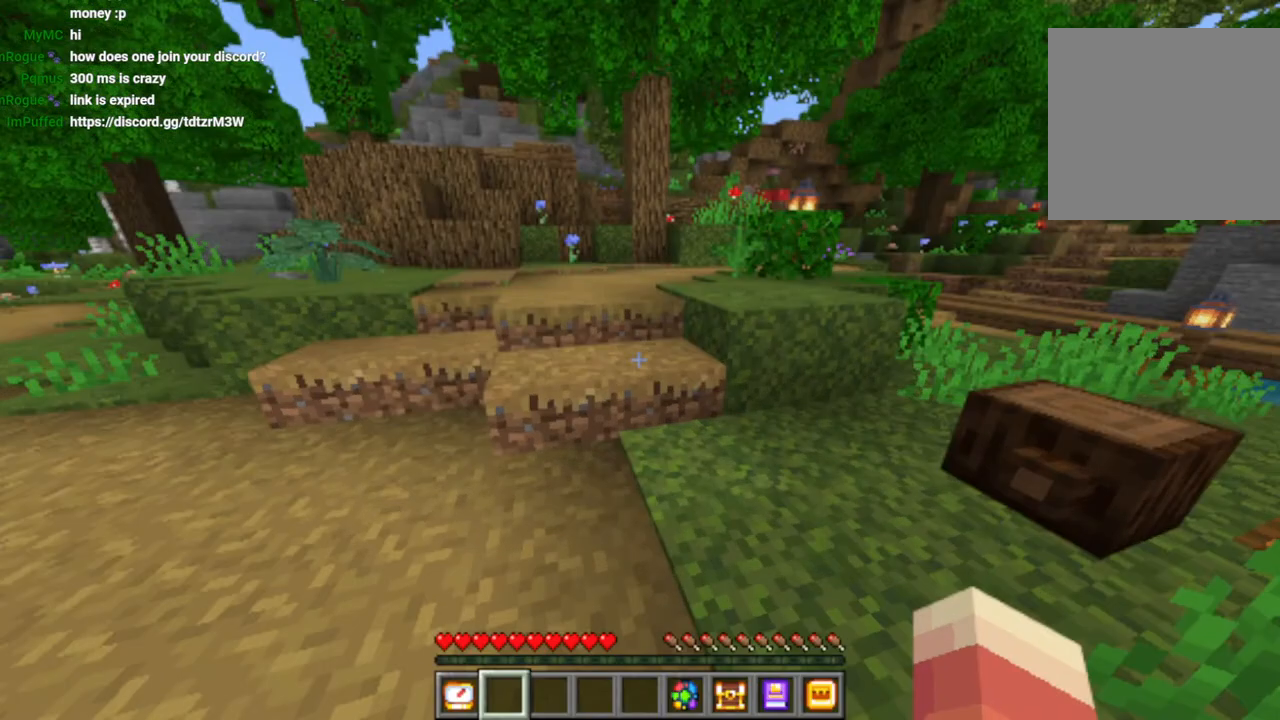
{"dt_ms": 500, "buttons": [], "left_stick": "center", "right_stick": "center", "events": []}
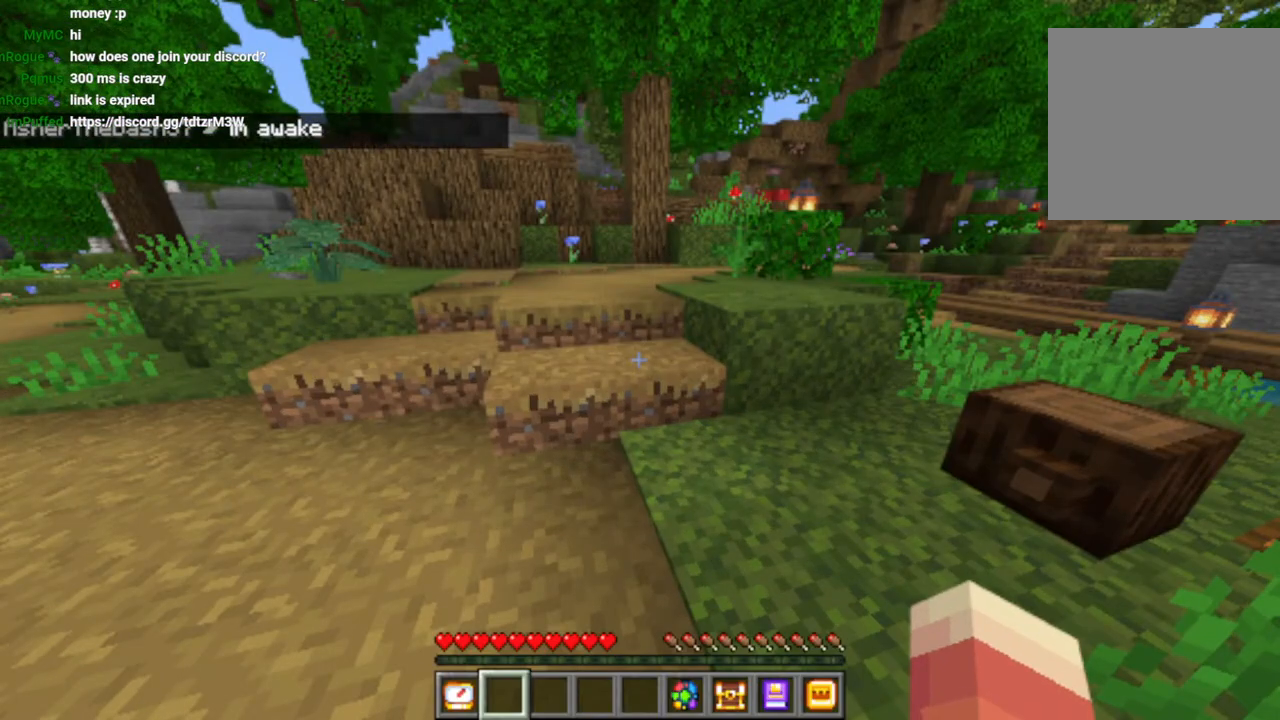
{"dt_ms": 500, "buttons": [], "left_stick": "up-left", "right_stick": "center", "events": [[483, "left_stick", "up-left"]]}
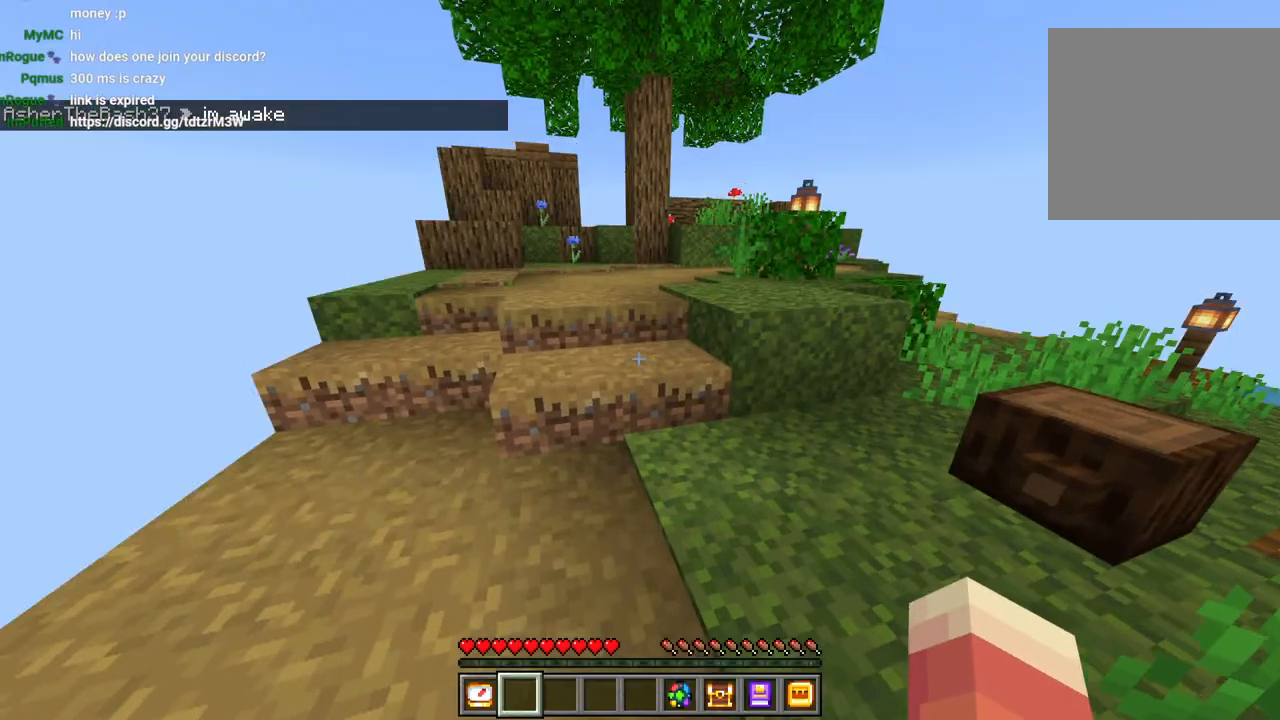
{"dt_ms": 500, "buttons": [], "left_stick": "up", "right_stick": "center", "events": [[200, "L3", "down"], [317, "L3", "up"], [317, "left_stick", "up"]]}
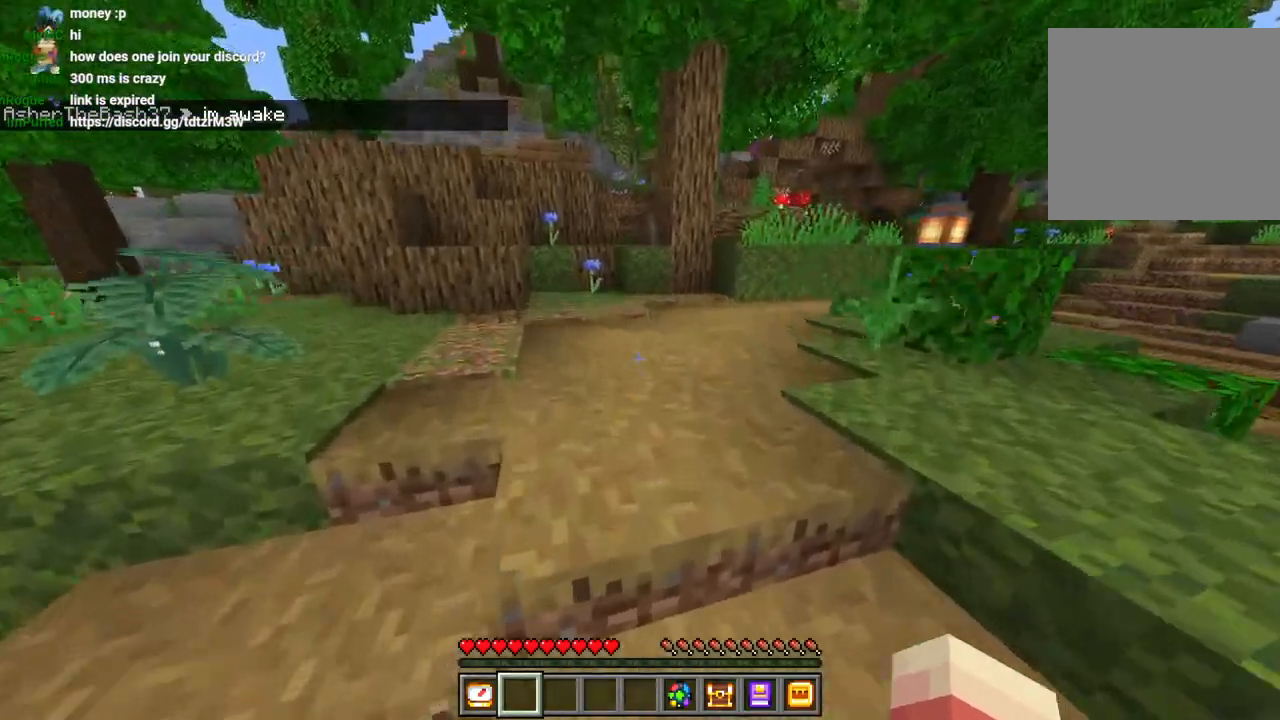
{"dt_ms": 500, "buttons": [], "left_stick": "up", "right_stick": "center", "events": [[67, "CROSS", "down"], [167, "CROSS", "up"]]}
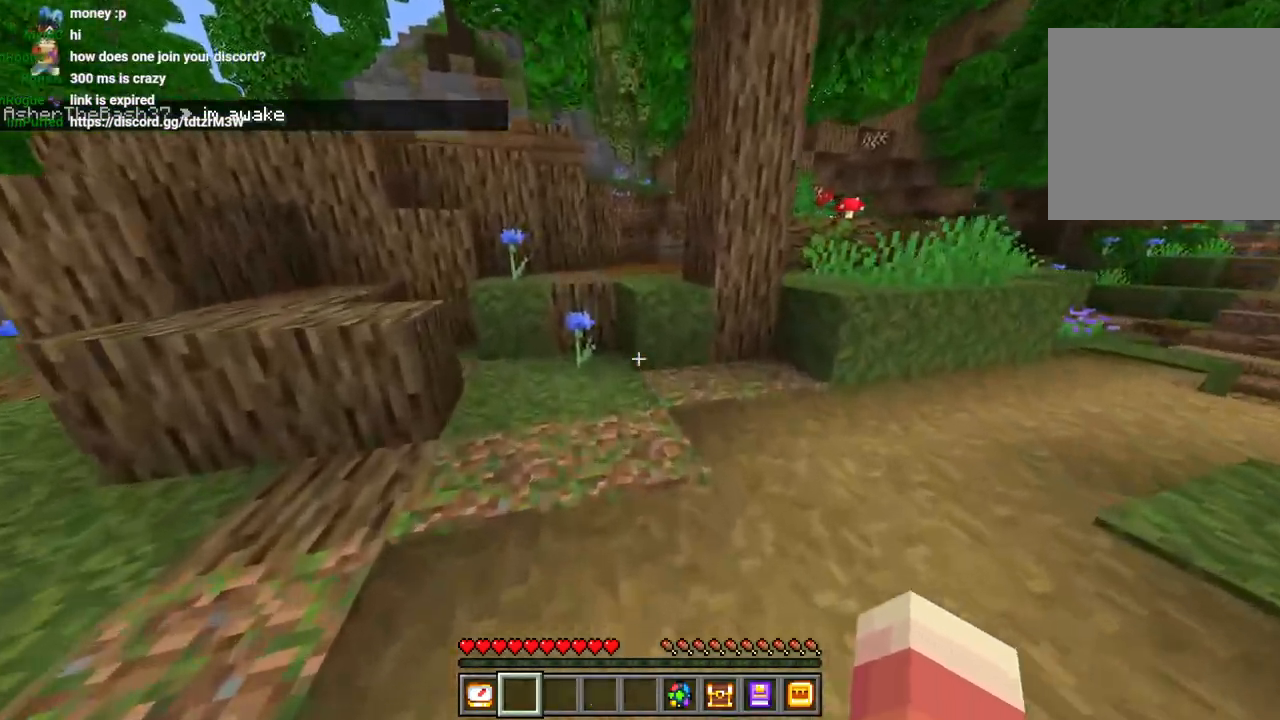
{"dt_ms": 500, "buttons": [], "left_stick": "up", "right_stick": "center", "events": [[50, "L3", "down"], [117, "L3", "up"], [317, "CROSS", "down"], [400, "CROSS", "up"]]}
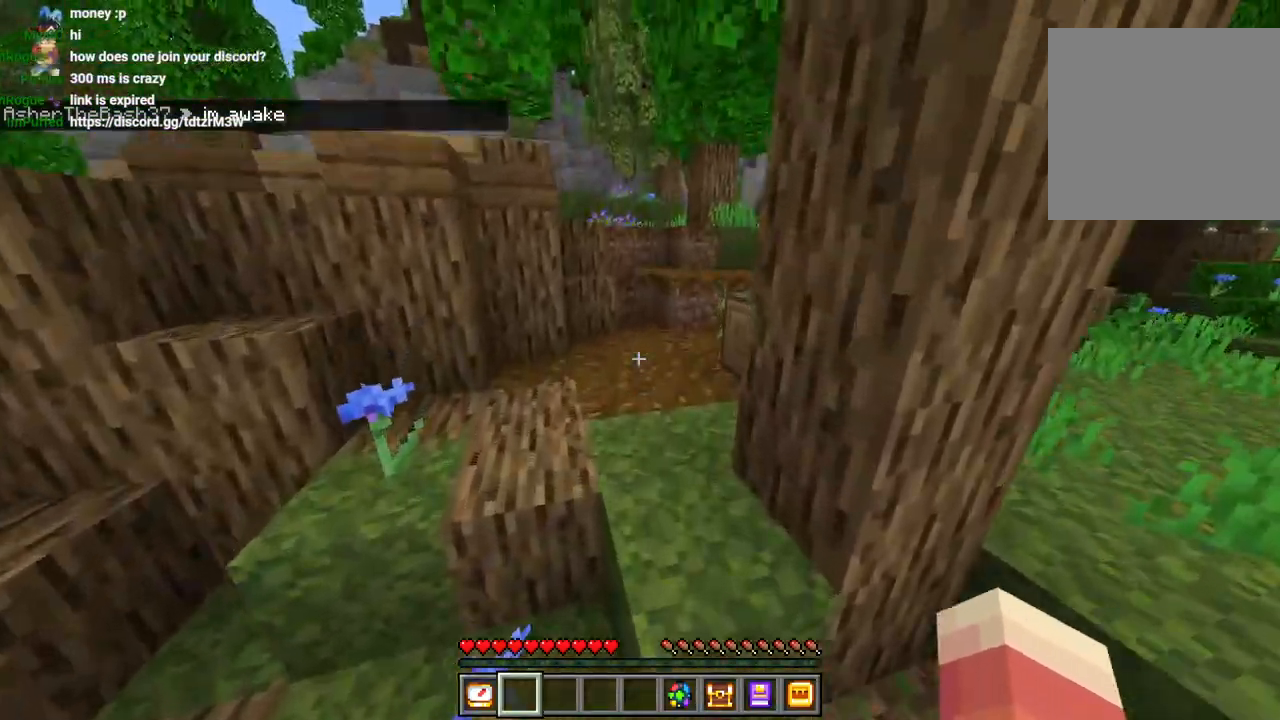
{"dt_ms": 1000, "buttons": [], "left_stick": "up", "right_stick": "center"}
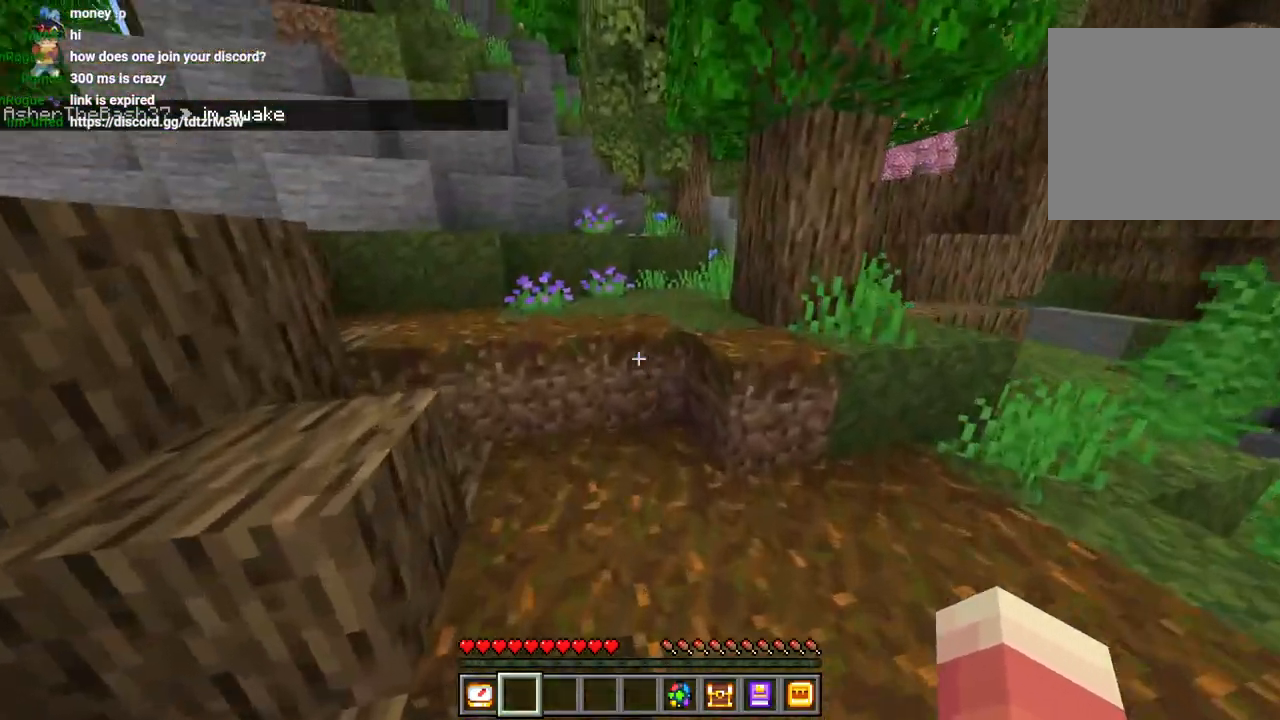
{"dt_ms": 500, "buttons": [], "left_stick": "up", "right_stick": "right", "events": [[83, "L3", "down"], [167, "CROSS", "down"], [183, "L3", "up"], [267, "CROSS", "up"], [433, "right_stick", "right"]]}
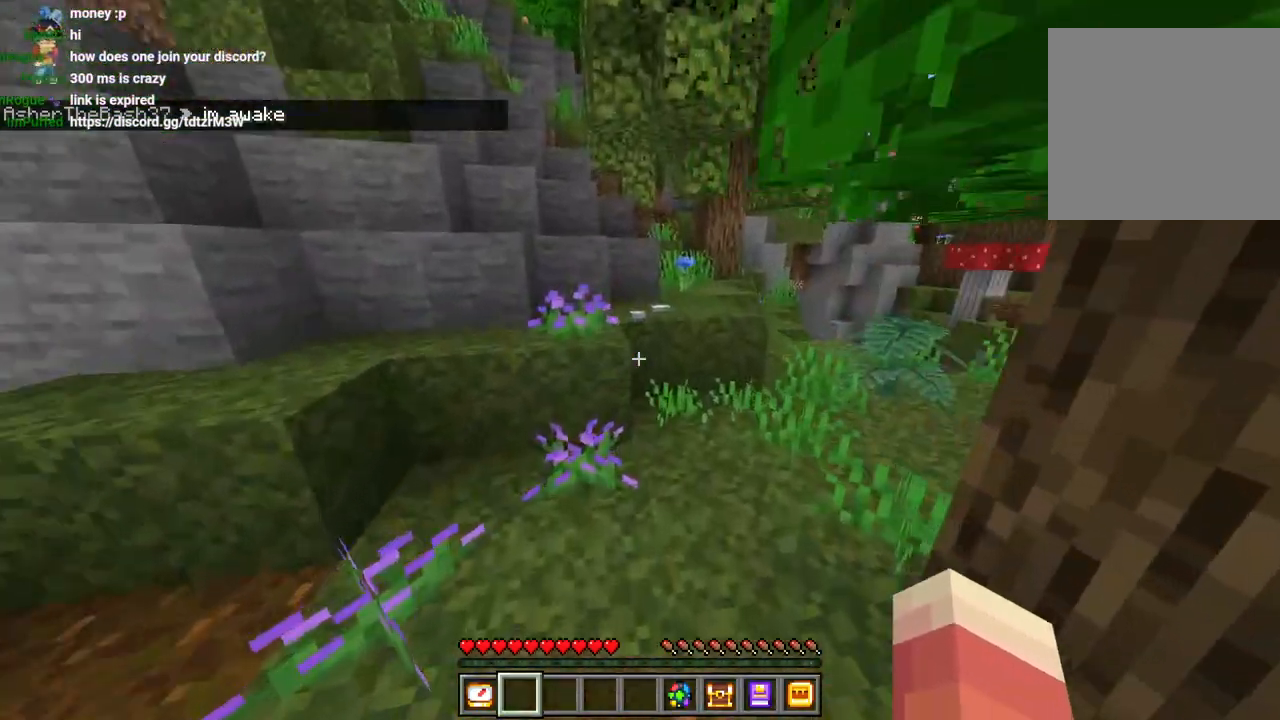
{"dt_ms": 500, "buttons": [], "left_stick": "center", "right_stick": "right", "events": [[67, "L3", "down"], [67, "left_stick", "up-left"], [67, "right_stick", "center"], [117, "CROSS", "down"], [167, "L3", "up"], [217, "CROSS", "up"], [283, "left_stick", "up-right"], [333, "right_stick", "right"], [383, "left_stick", "center"]]}